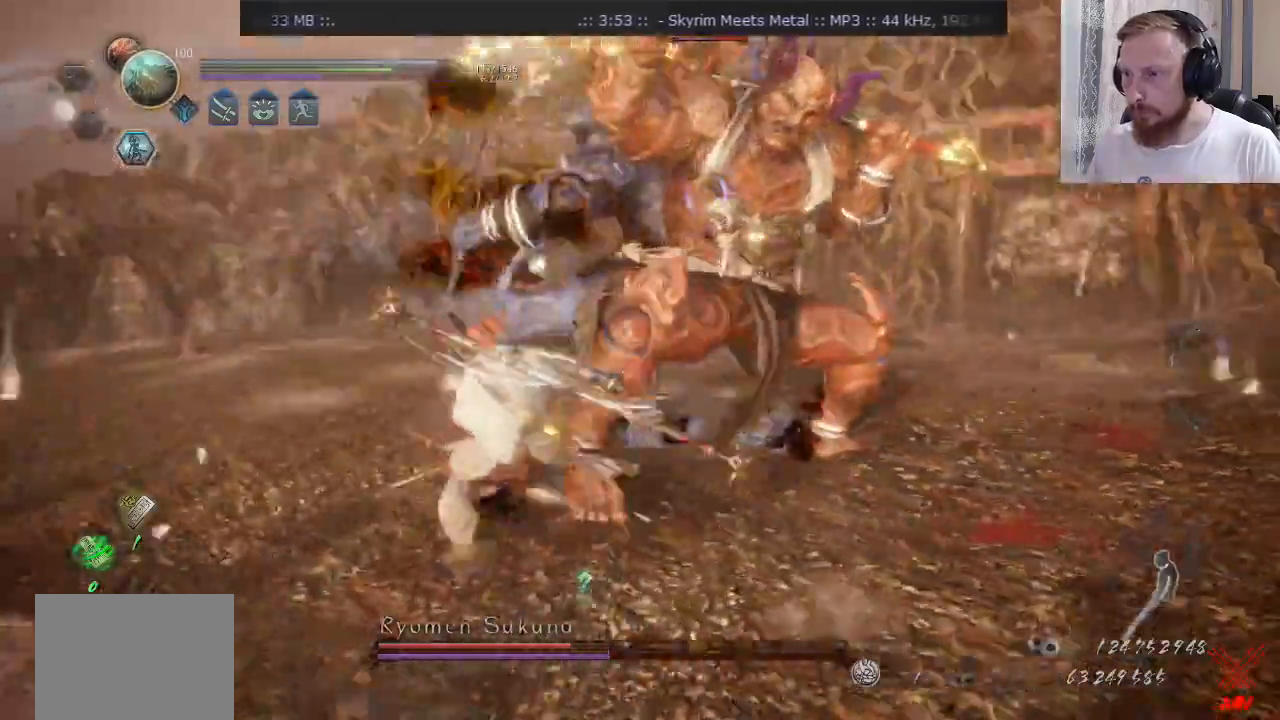
Gameplay with a controller (PlayStation layout); each line is a JSON object with the inputs held at the frame after it. "events" lists button and stick changes between this image and that frame as [ms after this image, input, new state], when the widget could be followed in between. Not read: CROSS L1 L2 R1 R2 R3 SQUARE.
{"buttons": [], "left_stick": "up-left", "right_stick": "center", "events": [[150, "left_stick", "up-right"], [250, "left_stick", "right"], [434, "left_stick", "up-left"]]}
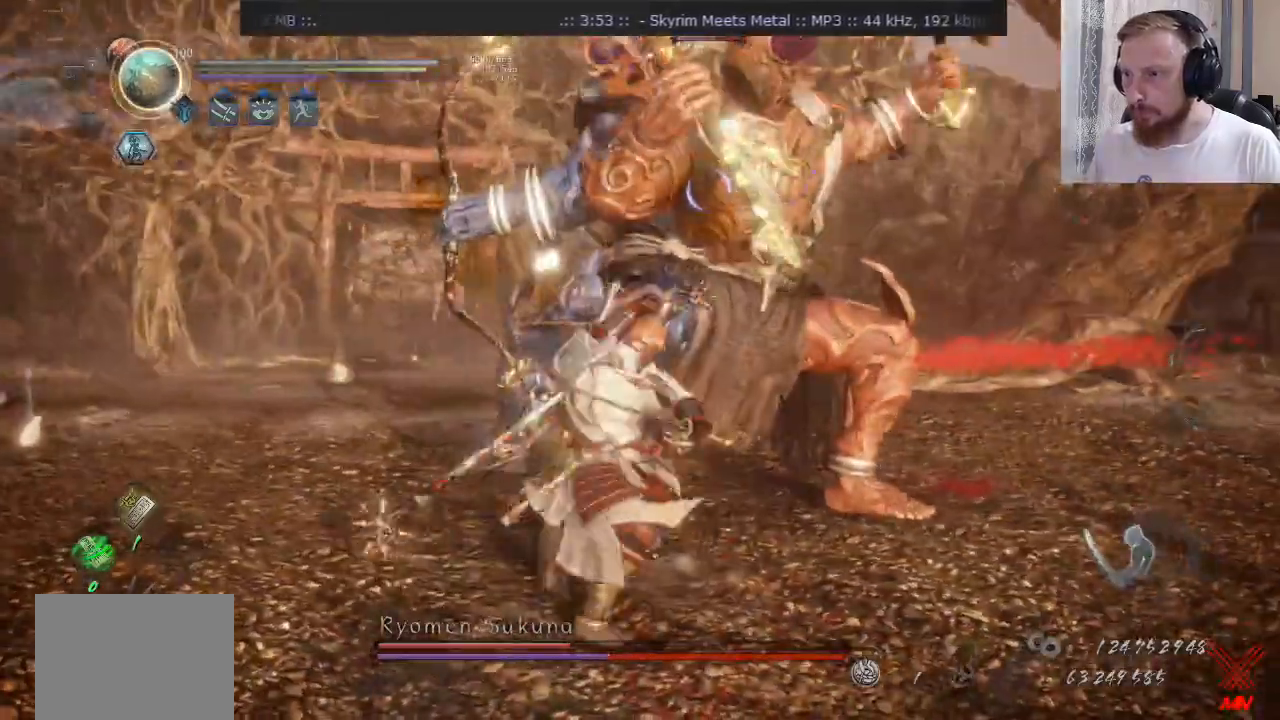
{"buttons": [], "left_stick": "down", "right_stick": "center", "events": [[117, "left_stick", "down-left"], [184, "left_stick", "down"]]}
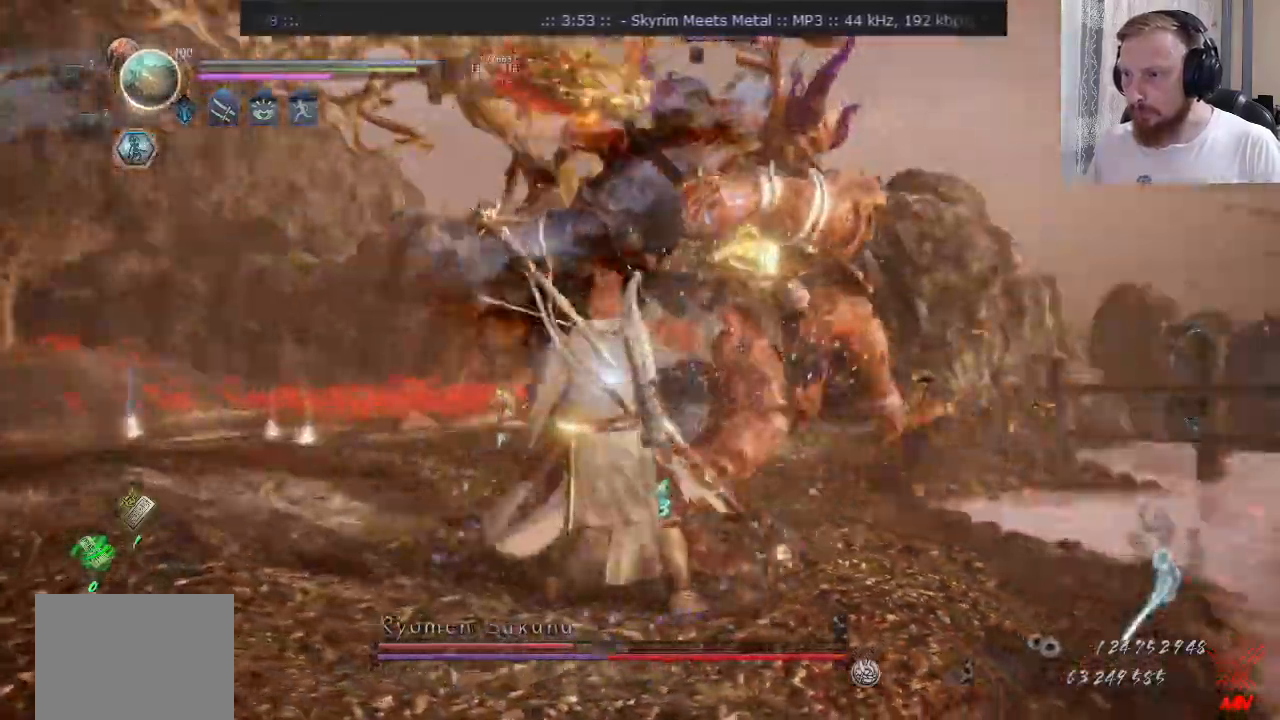
{"buttons": [], "left_stick": "up-left", "right_stick": "center", "events": [[167, "left_stick", "right"], [350, "left_stick", "down-right"], [467, "left_stick", "up-left"]]}
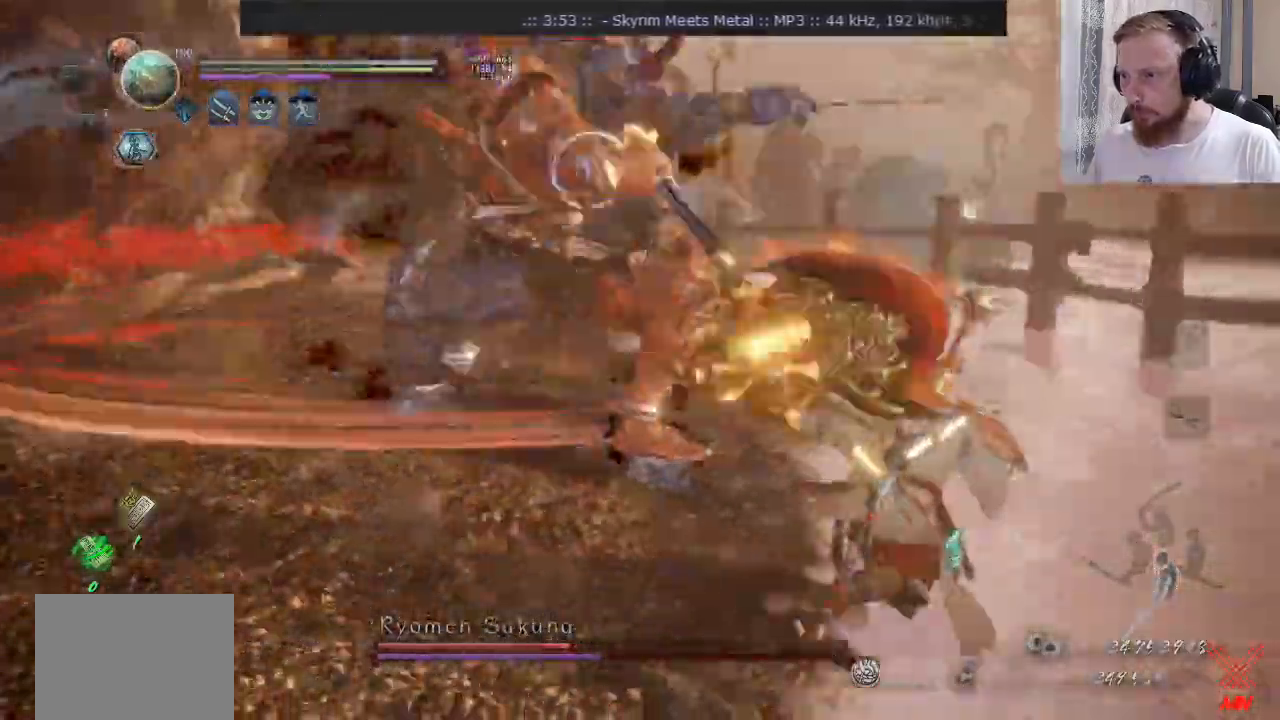
{"buttons": [], "left_stick": "up", "right_stick": "center", "events": [[167, "left_stick", "up"], [251, "TRIANGLE", "down"], [351, "TRIANGLE", "up"]]}
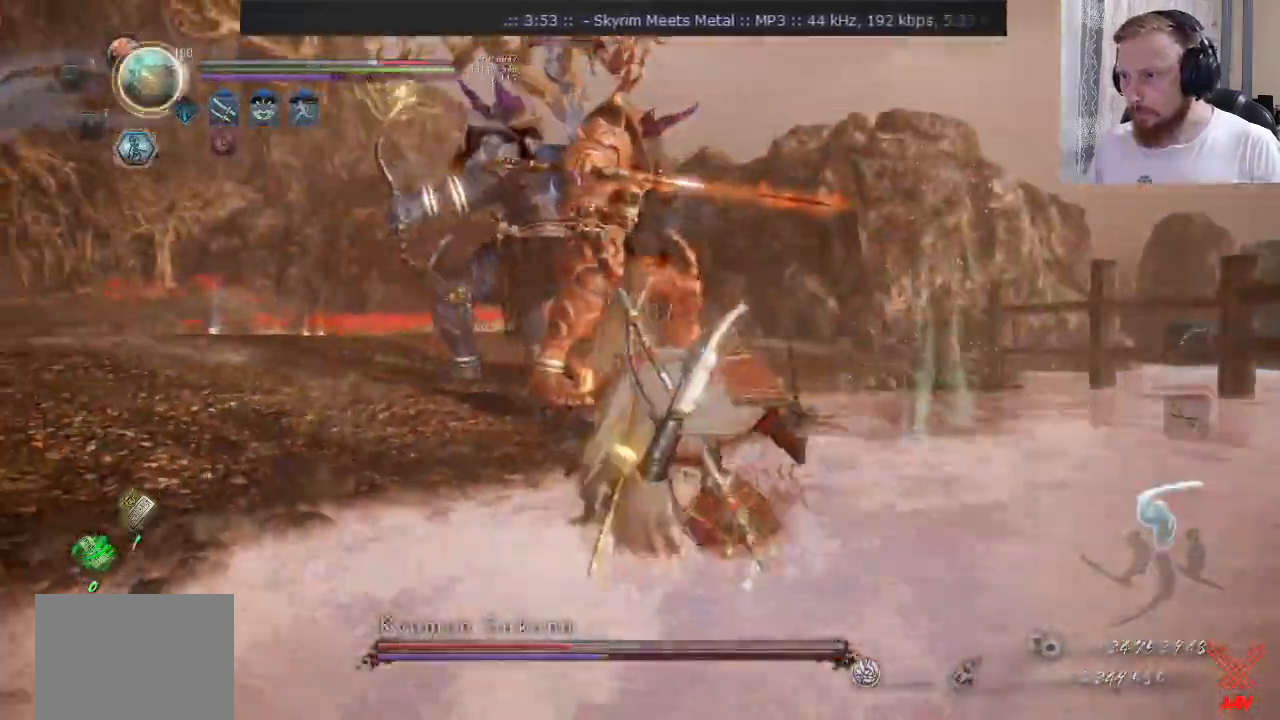
{"buttons": ["TRIANGLE"], "left_stick": "up", "right_stick": "center"}
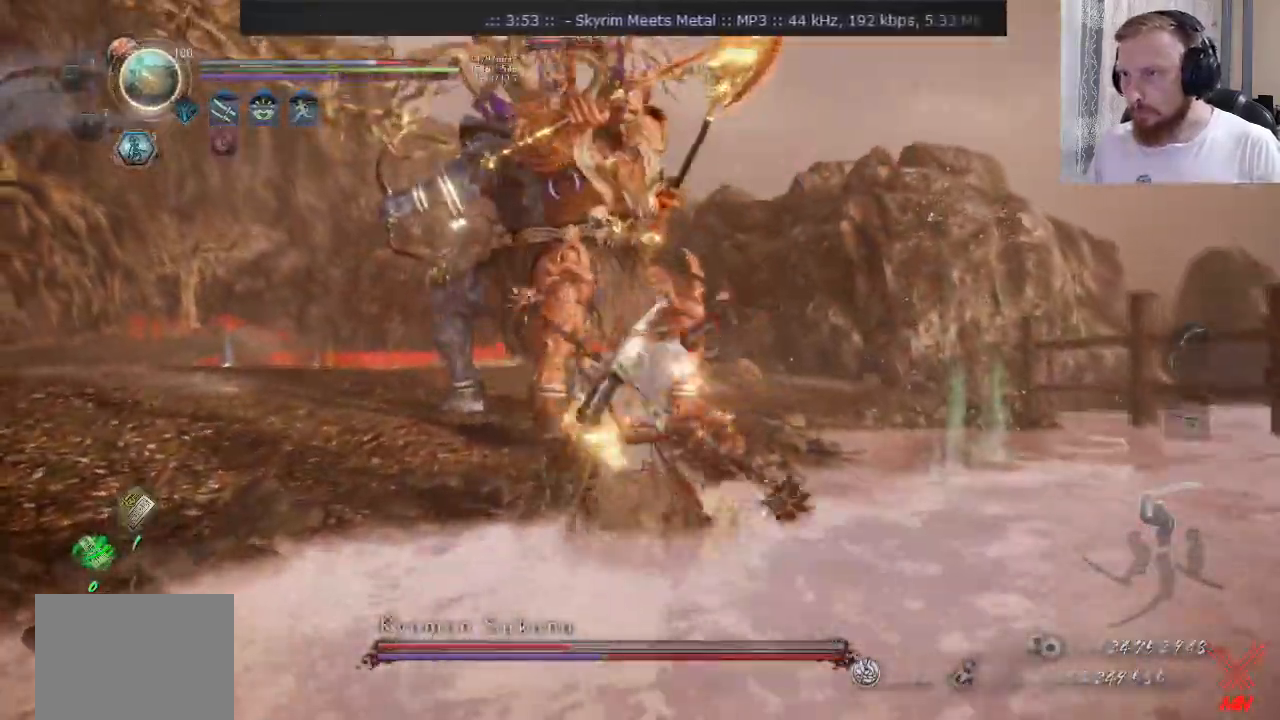
{"buttons": [], "left_stick": "center", "right_stick": "center", "events": [[417, "left_stick", "center"], [467, "TRIANGLE", "up"]]}